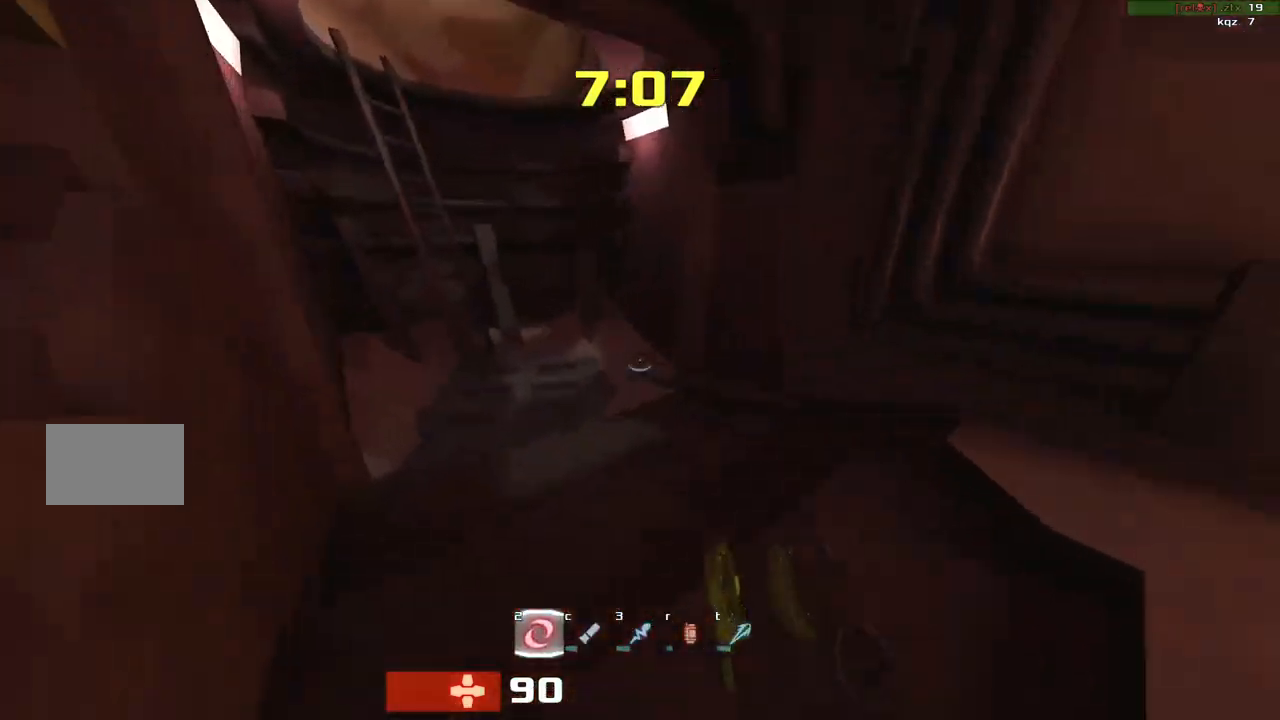
Gameplay with keyboard; each line is a JSON object with the keys held at the frame after it. "events" lists presses ("down") and releases ("up") of "down", "left", "right" and "up" between this image and that frame as [ms after this image, input, new state], when the widget could be followed in between. No other keys are recorded. Mouse input is not recorded. Not read: other_keys.
{"keys": ["left", "up"]}
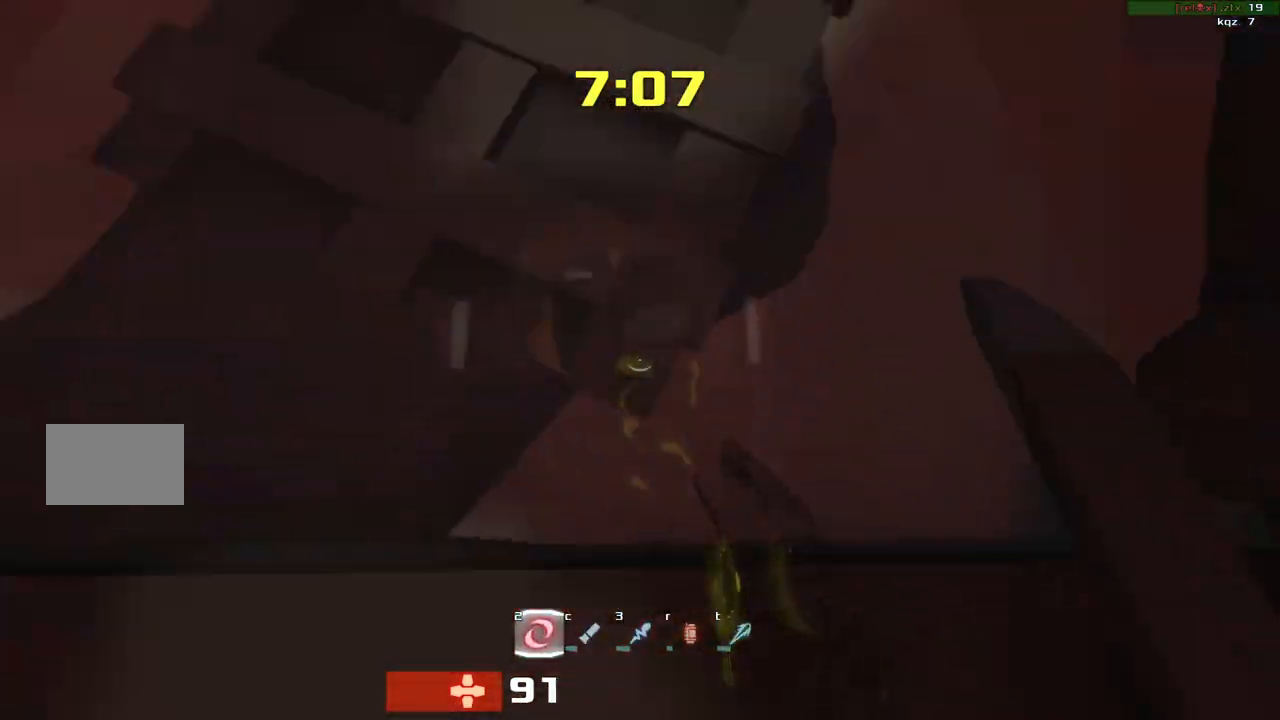
{"keys": ["left", "up"]}
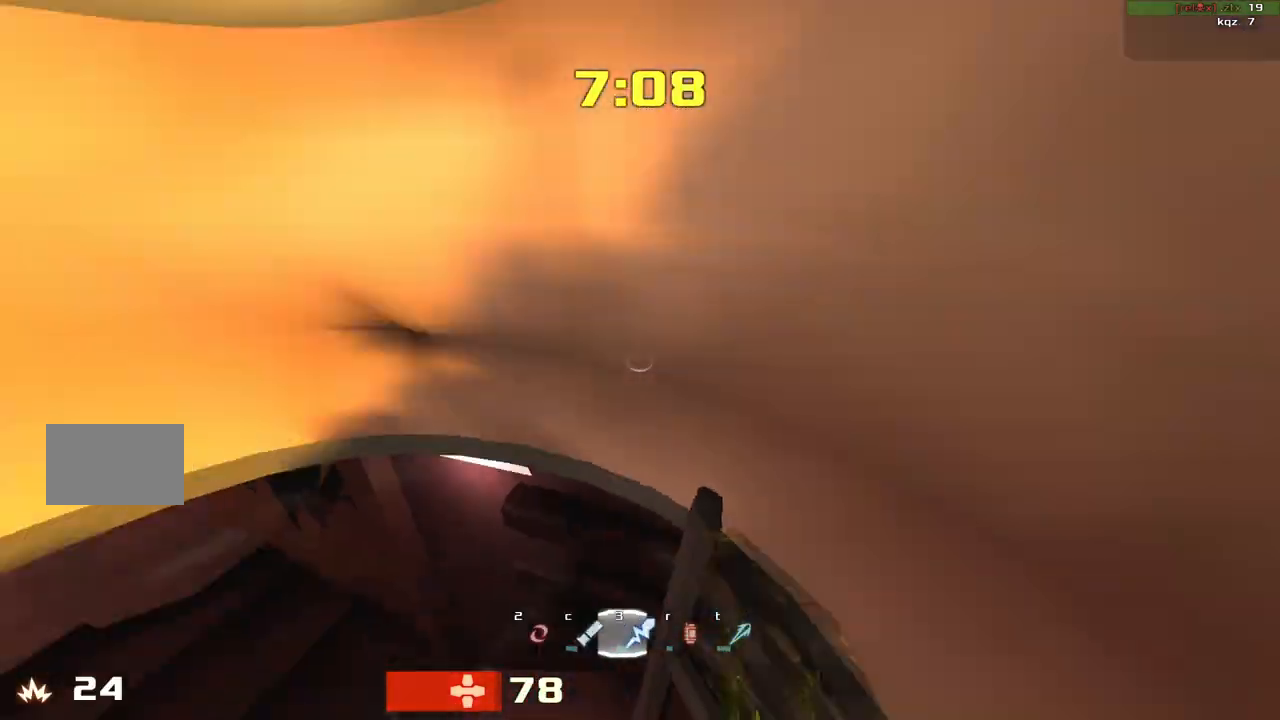
{"keys": ["right", "up"], "events": [[433, "left", "up"], [500, "right", "down"]]}
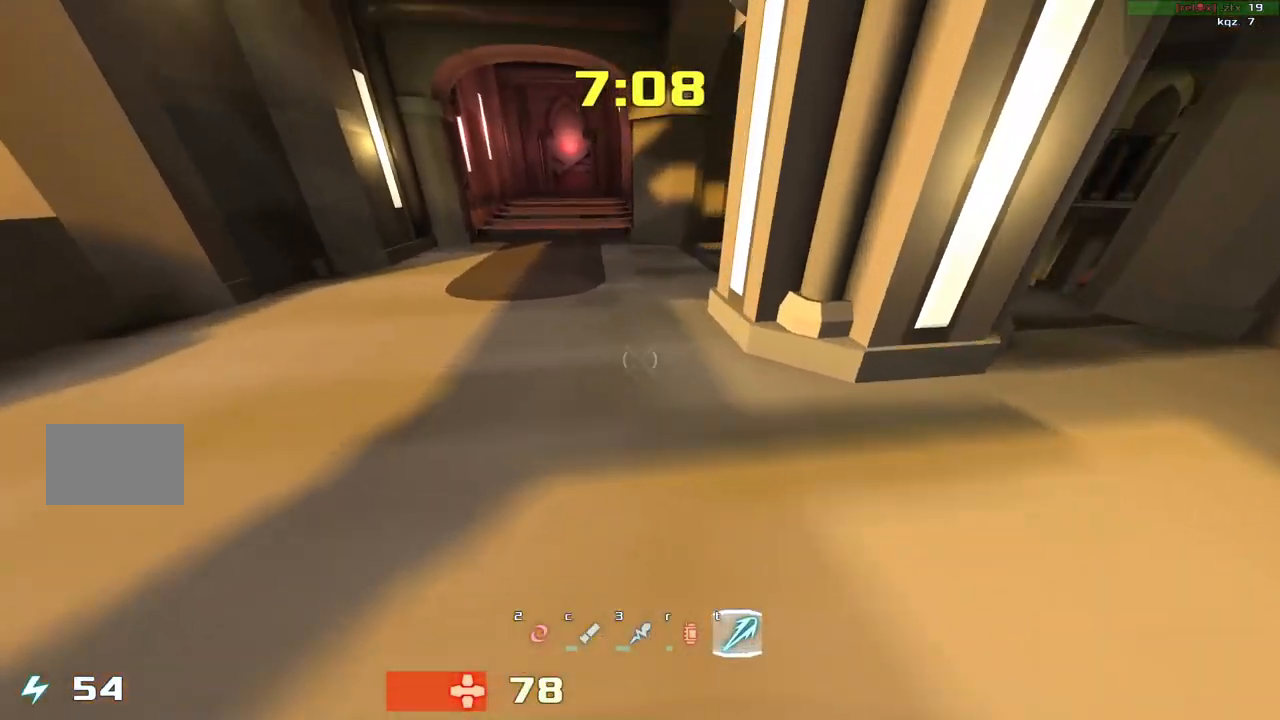
{"keys": ["left", "up"], "events": [[33, "up", "up"], [133, "up", "down"], [167, "right", "up"], [200, "left", "down"]]}
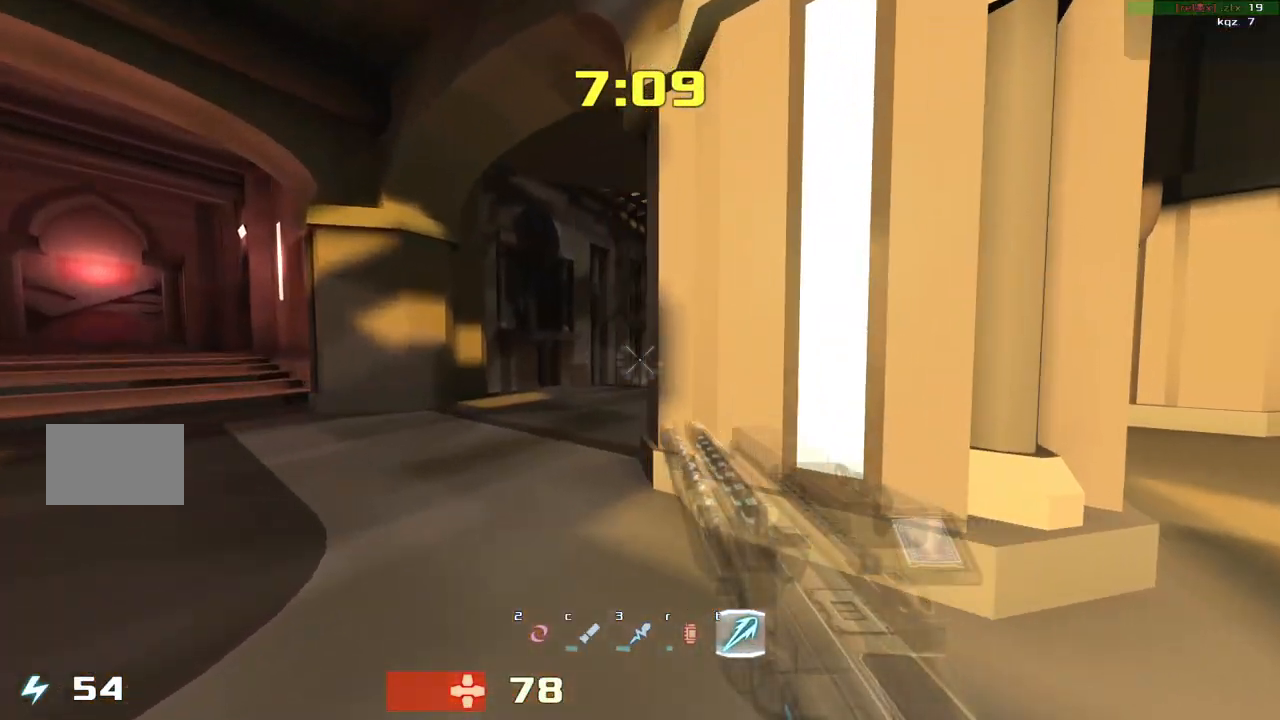
{"keys": ["left"], "events": [[300, "up", "up"]]}
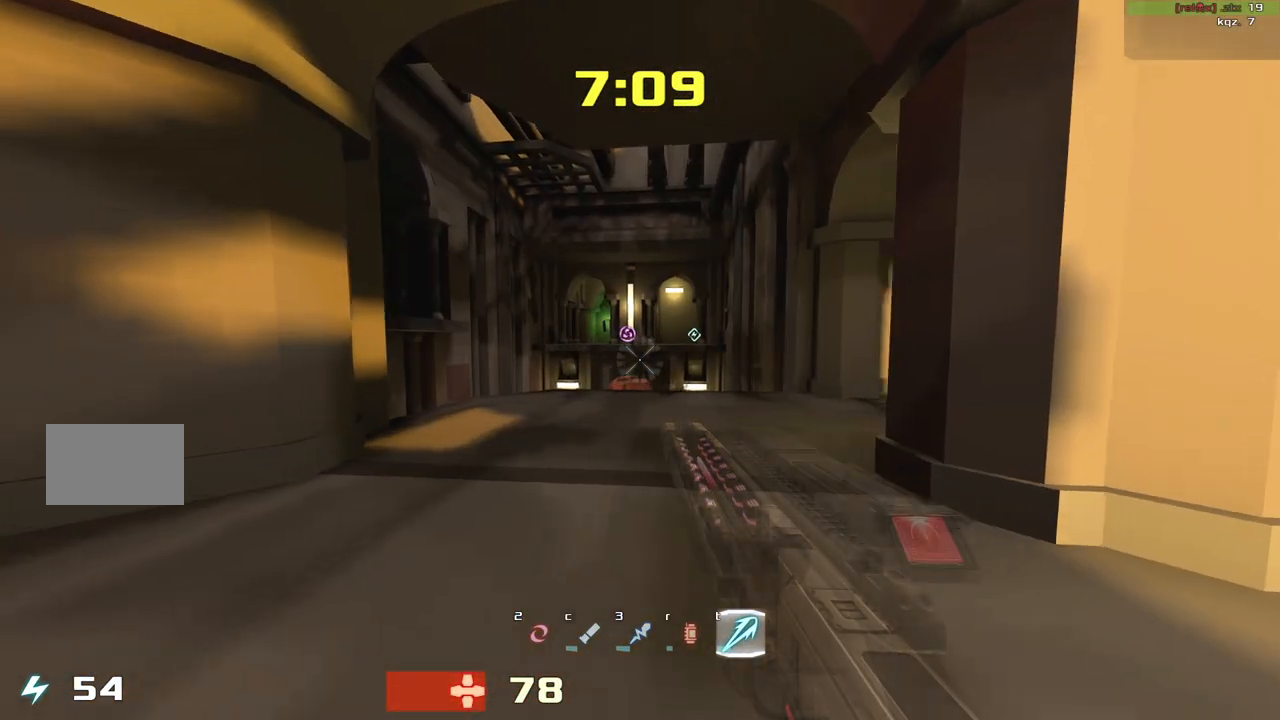
{"keys": ["left", "up"], "events": [[100, "down", "down"], [267, "down", "up"], [400, "up", "down"]]}
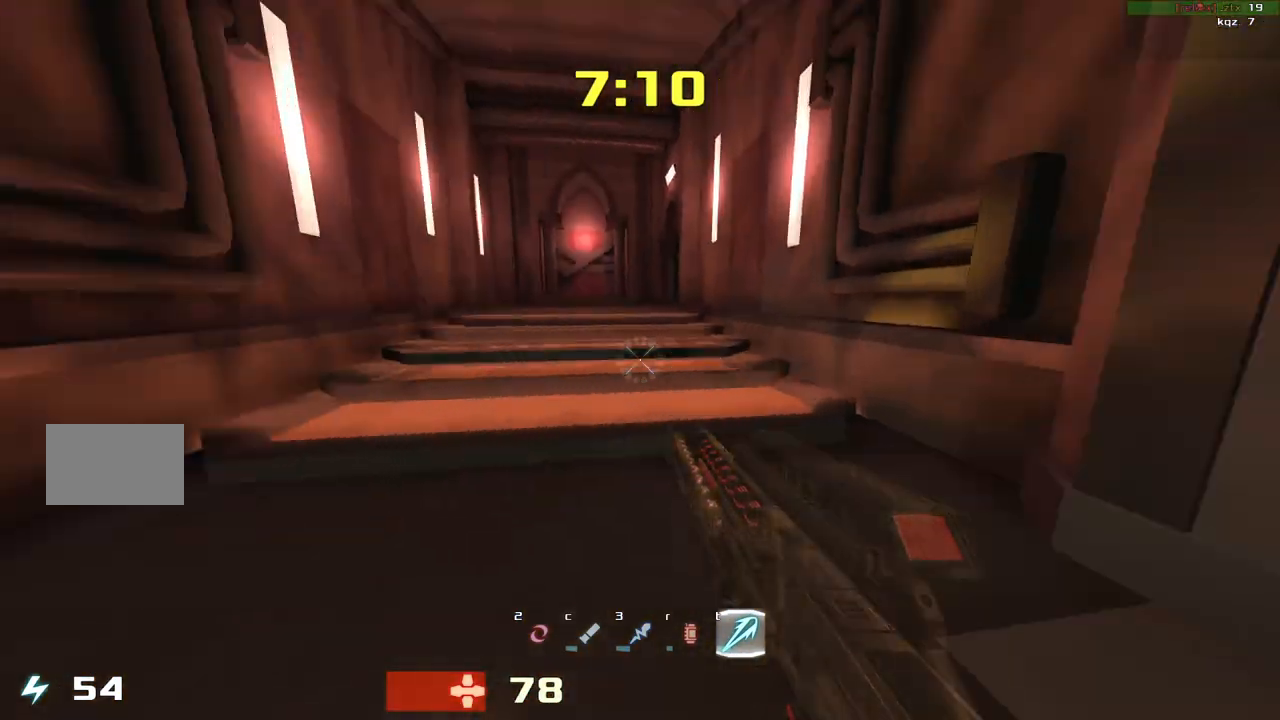
{"keys": ["left", "up"], "events": [[100, "left", "up"], [133, "right", "down"], [500, "left", "down"], [500, "right", "up"]]}
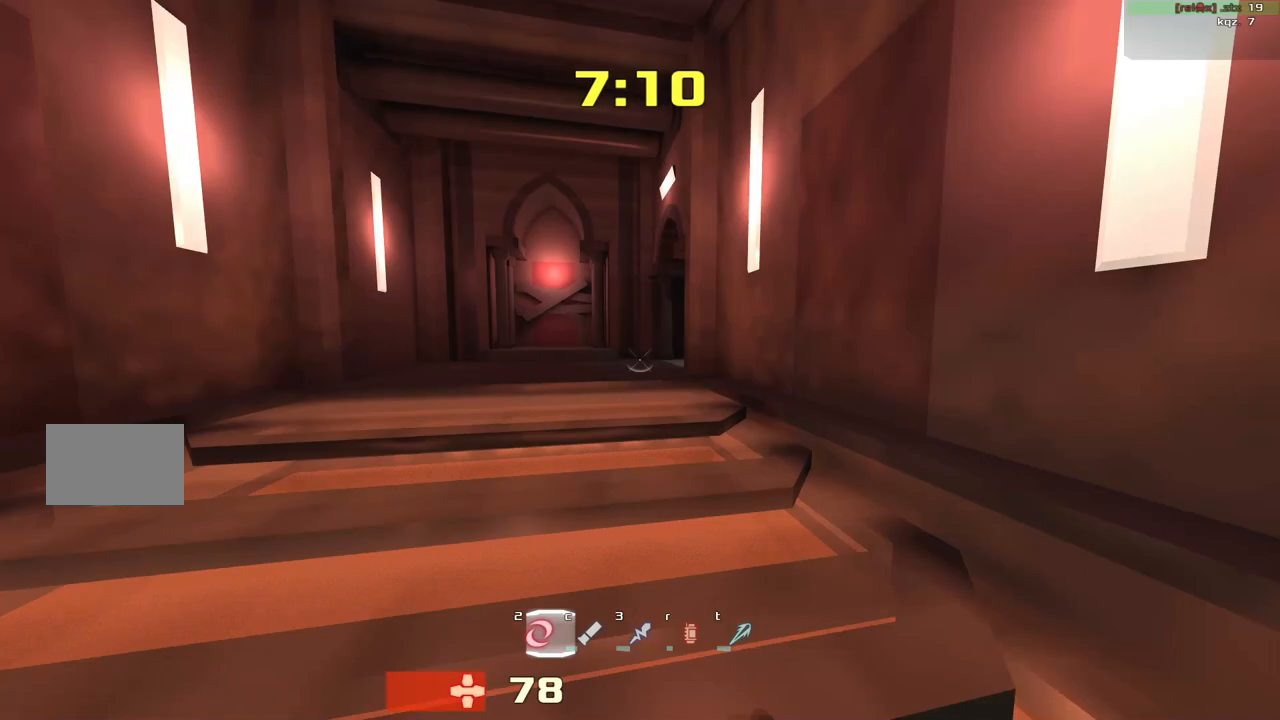
{"keys": ["right"]}
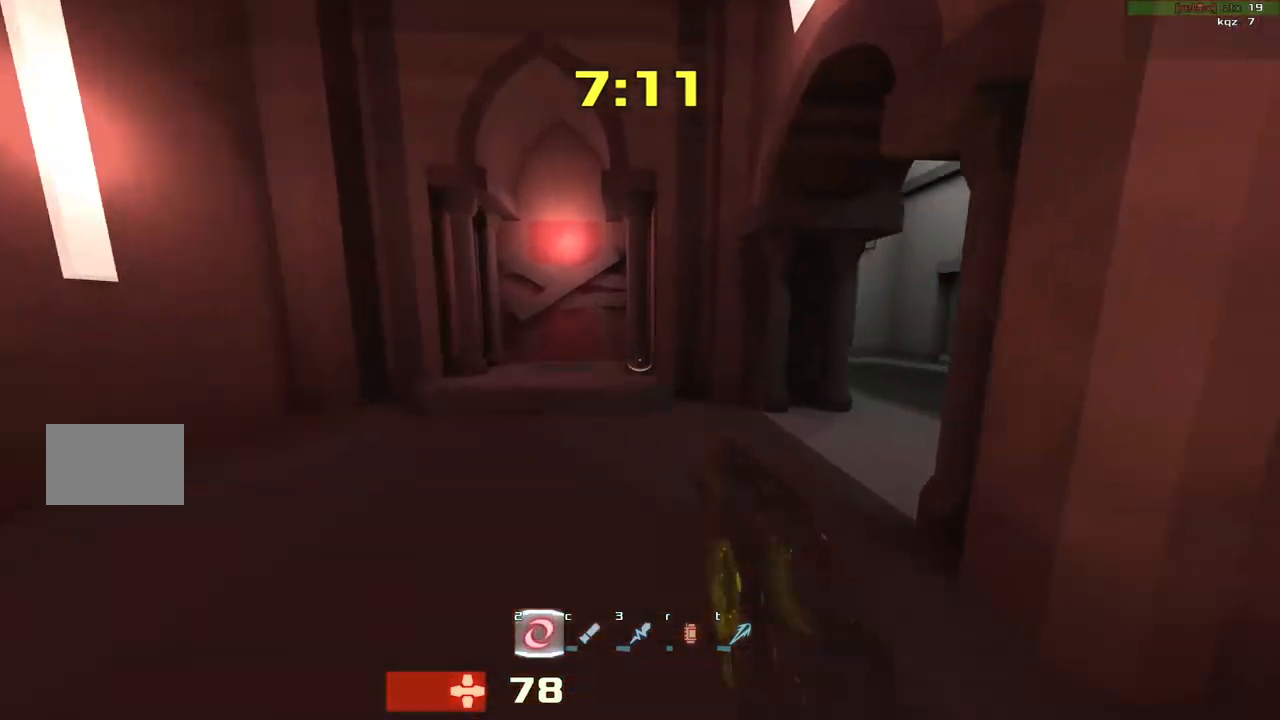
{"keys": ["left"]}
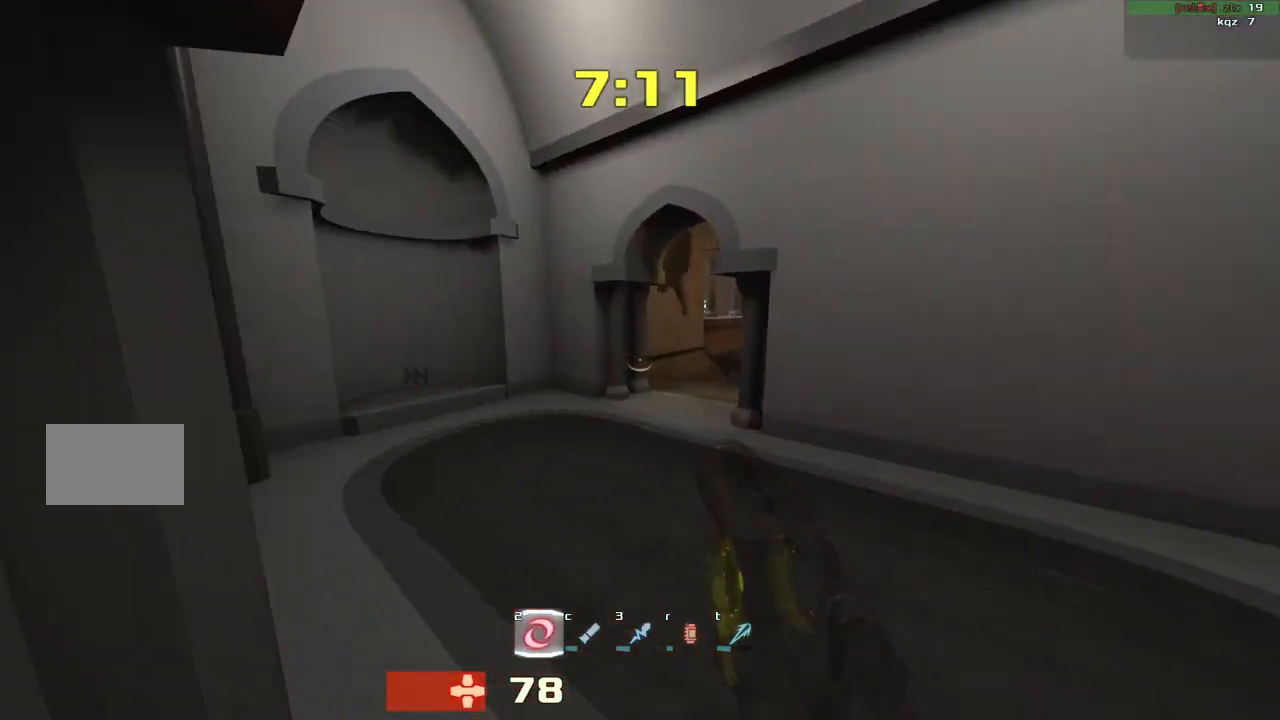
{"keys": ["right"], "events": [[433, "left", "up"], [433, "right", "down"]]}
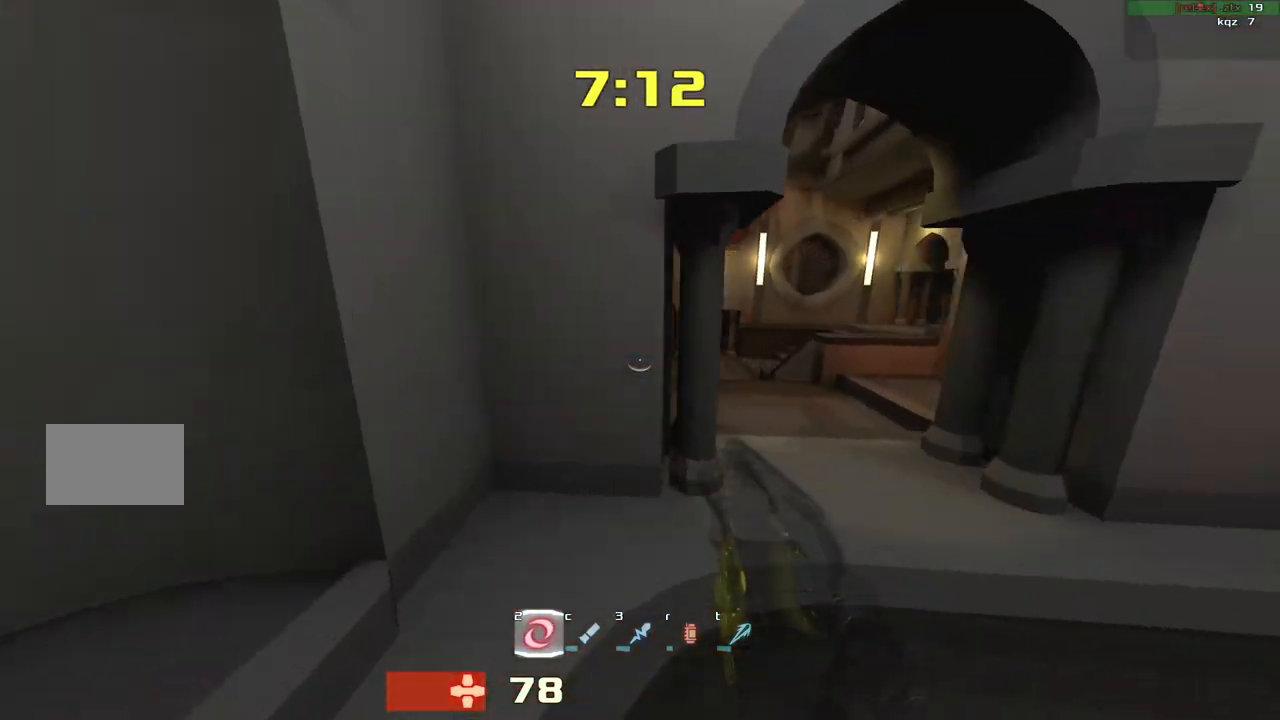
{"keys": ["up"], "events": [[333, "up", "down"], [467, "right", "up"]]}
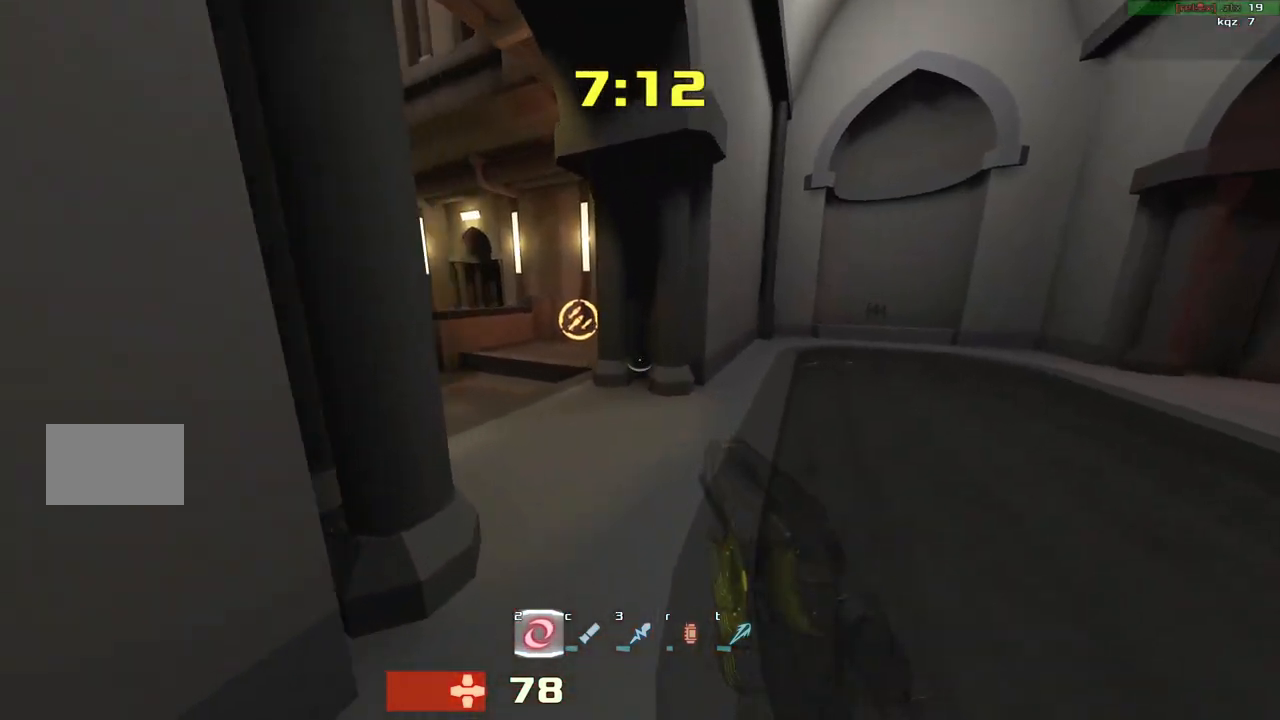
{"keys": ["right", "up"], "events": [[167, "left", "down"], [300, "left", "up"], [367, "right", "down"]]}
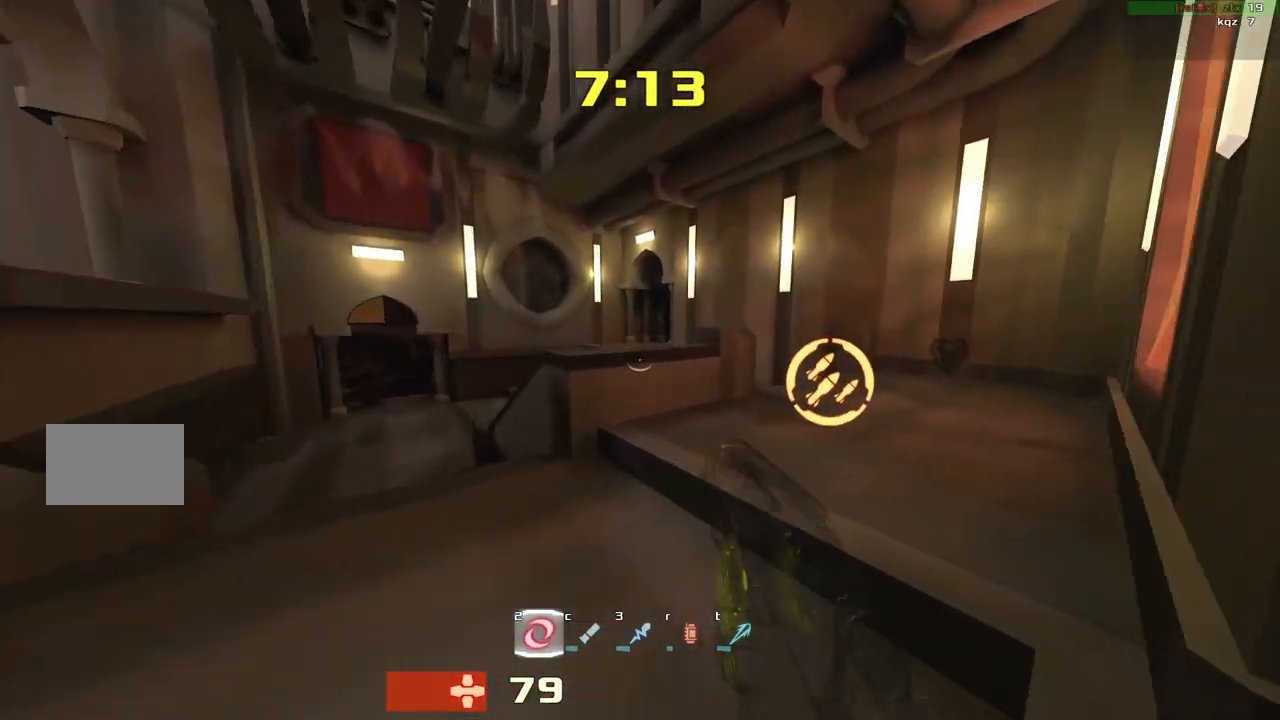
{"keys": ["right", "up"], "events": [[300, "right", "up"], [333, "right", "down"]]}
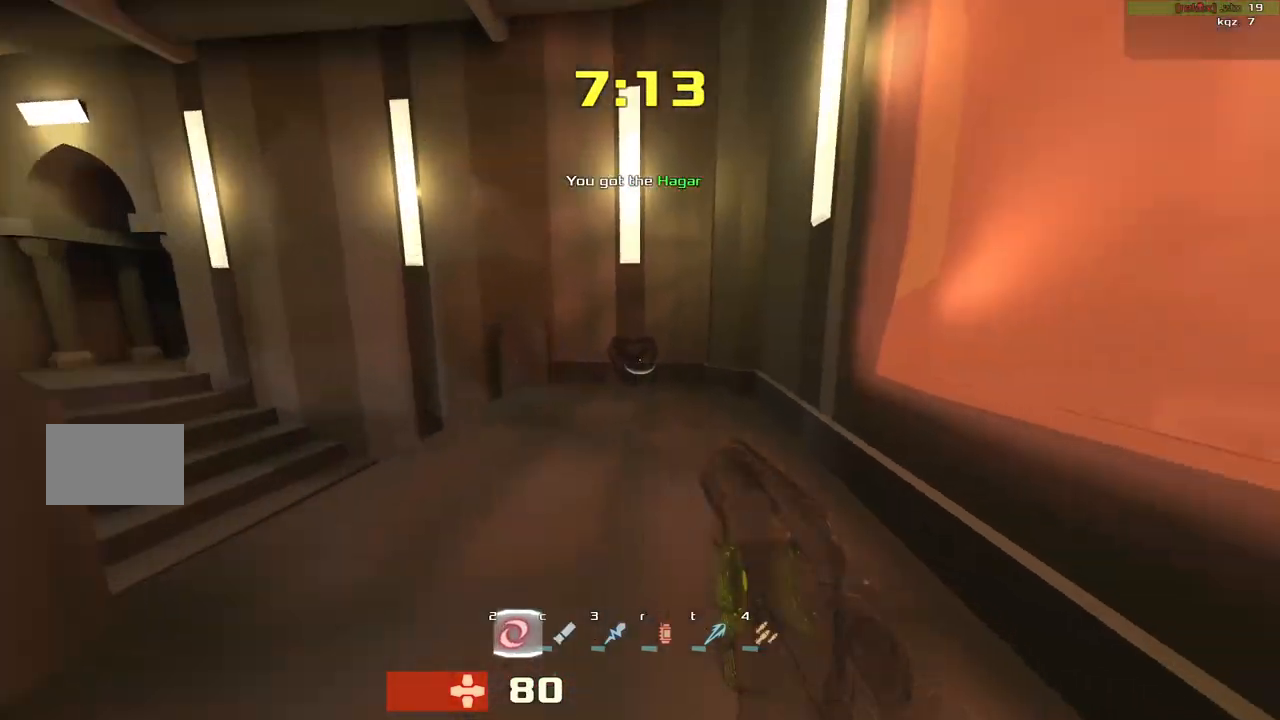
{"keys": ["left", "up"], "events": [[17, "left", "down"], [33, "right", "up"]]}
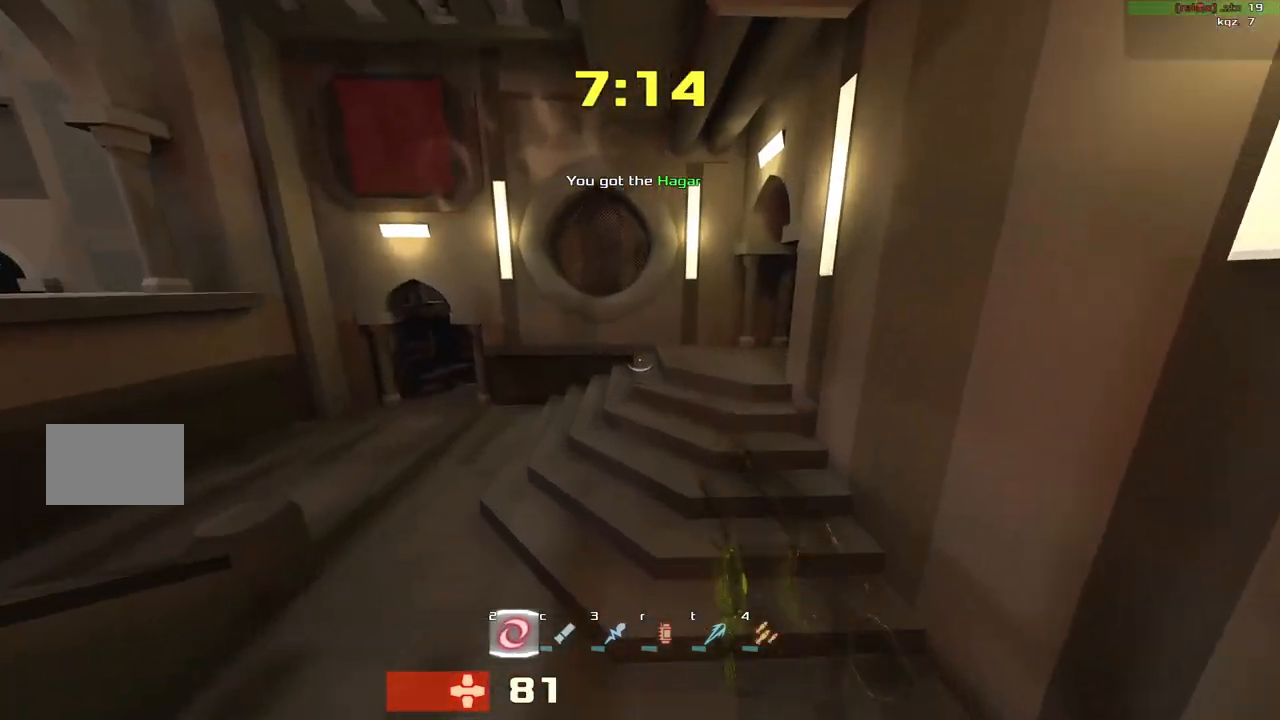
{"keys": ["up"]}